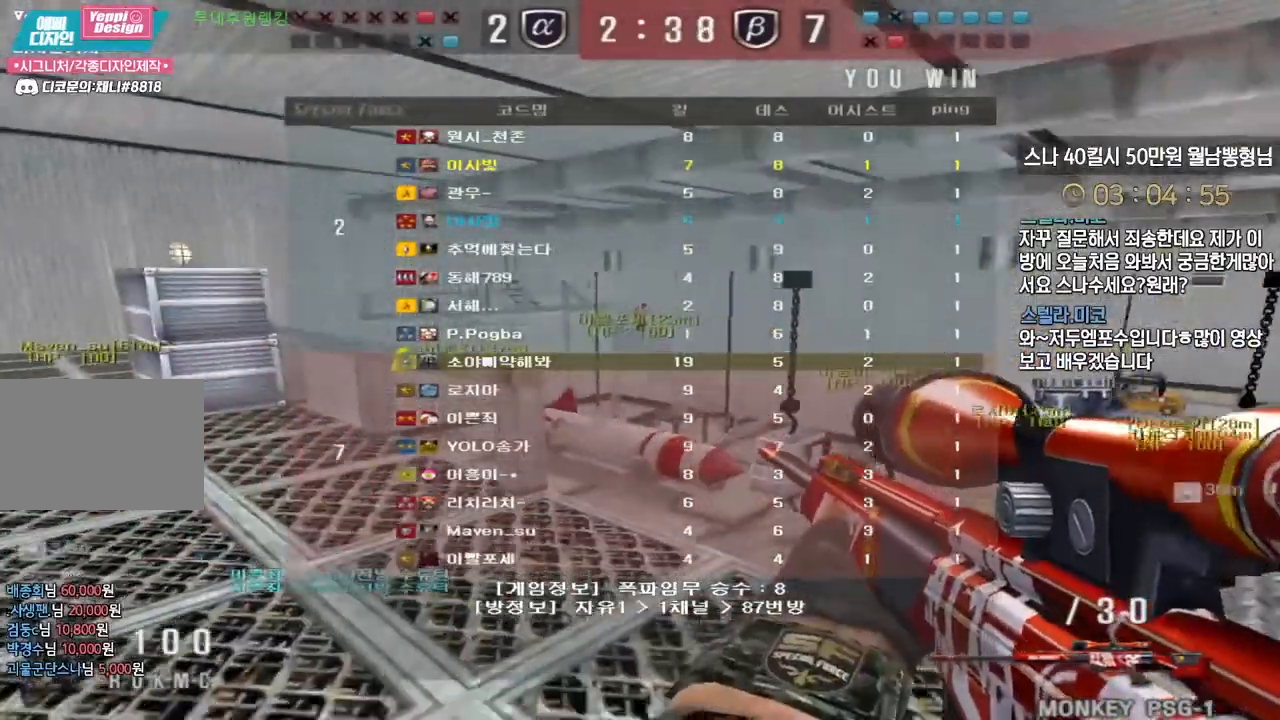
Gameplay with keyboard; each line is a JSON object with the keys held at the frame after it. "events" lists presses ("down") and releases ("up") of "a", "ctrl", "d", "e", "f", "q", "r", "s", "shift", "space", "tab" and "w" between this image and that frame as [ms after this image, input, new state], when the widget could be followed in between. No other keys are recorded. Mouse input is not recorded.
{"keys": ["a", "w"], "events": [[300, "shift", "down"], [417, "shift", "up"]]}
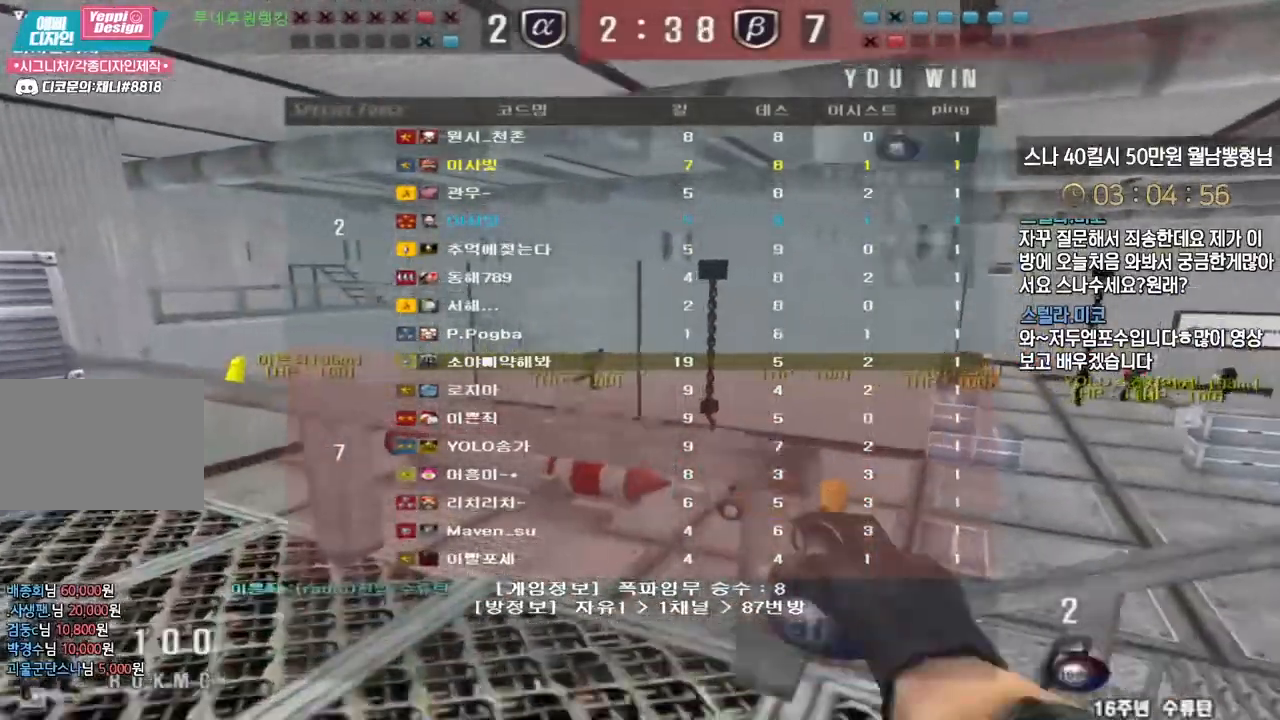
{"keys": [], "events": [[117, "ctrl", "down"], [133, "ctrl", "up"], [133, "space", "down"], [150, "a", "up"], [150, "w", "up"], [200, "space", "up"]]}
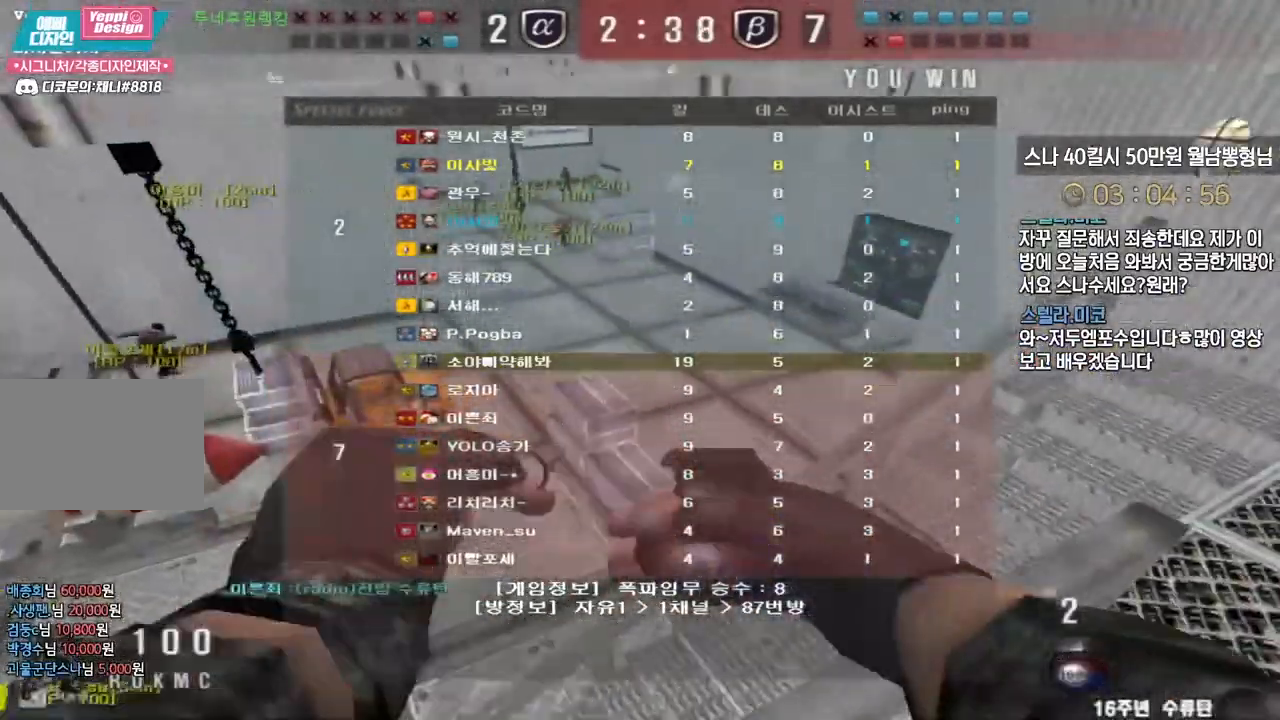
{"keys": ["a"], "events": [[483, "a", "down"]]}
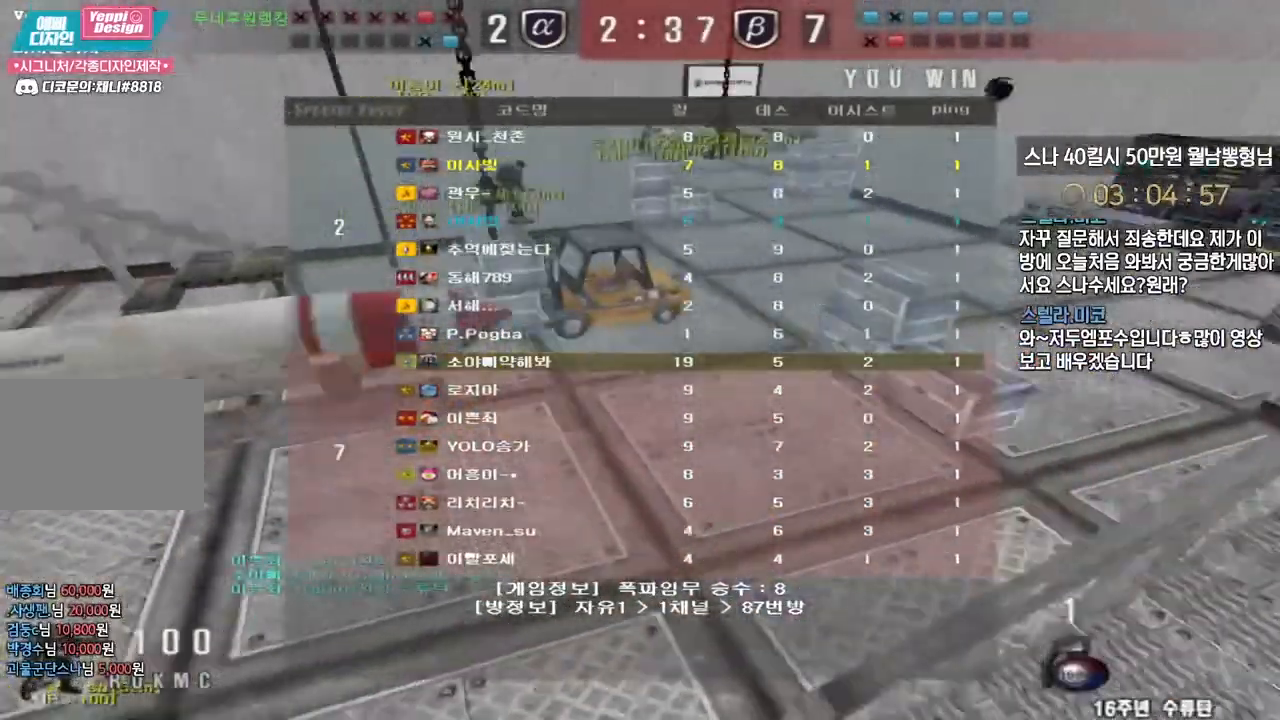
{"keys": ["a", "w"], "events": [[100, "w", "down"]]}
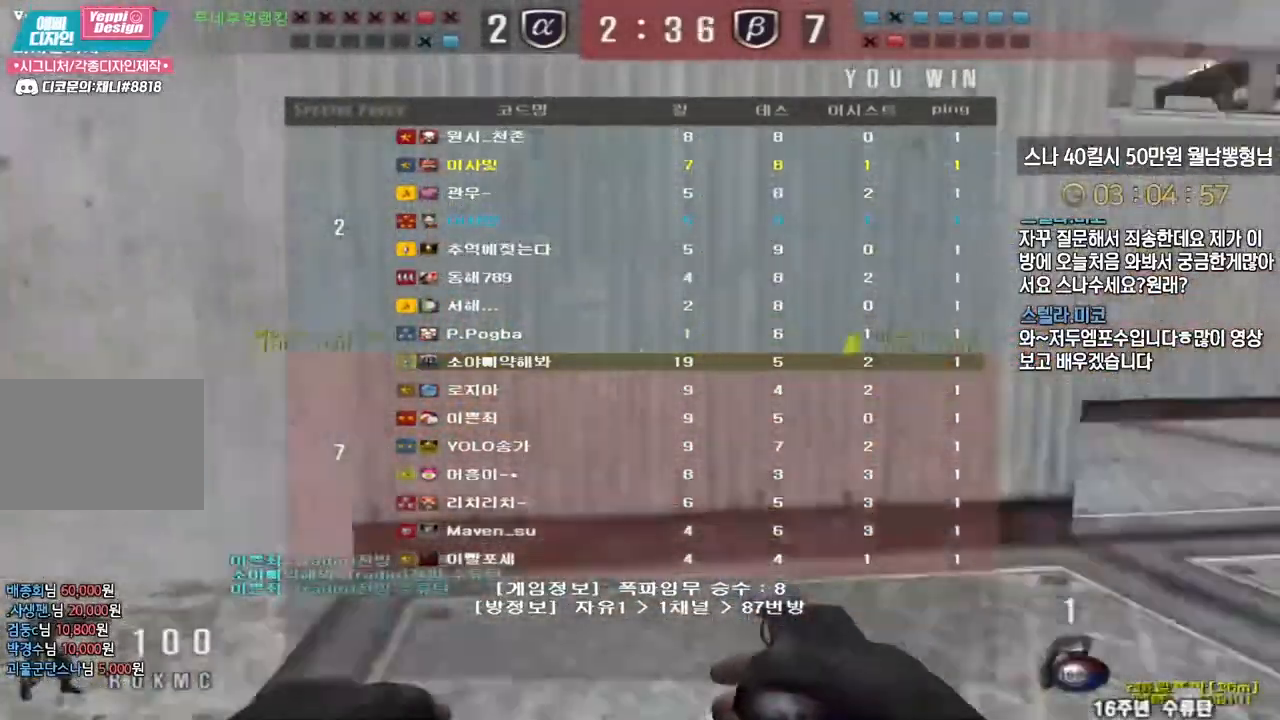
{"keys": ["a", "w"], "events": []}
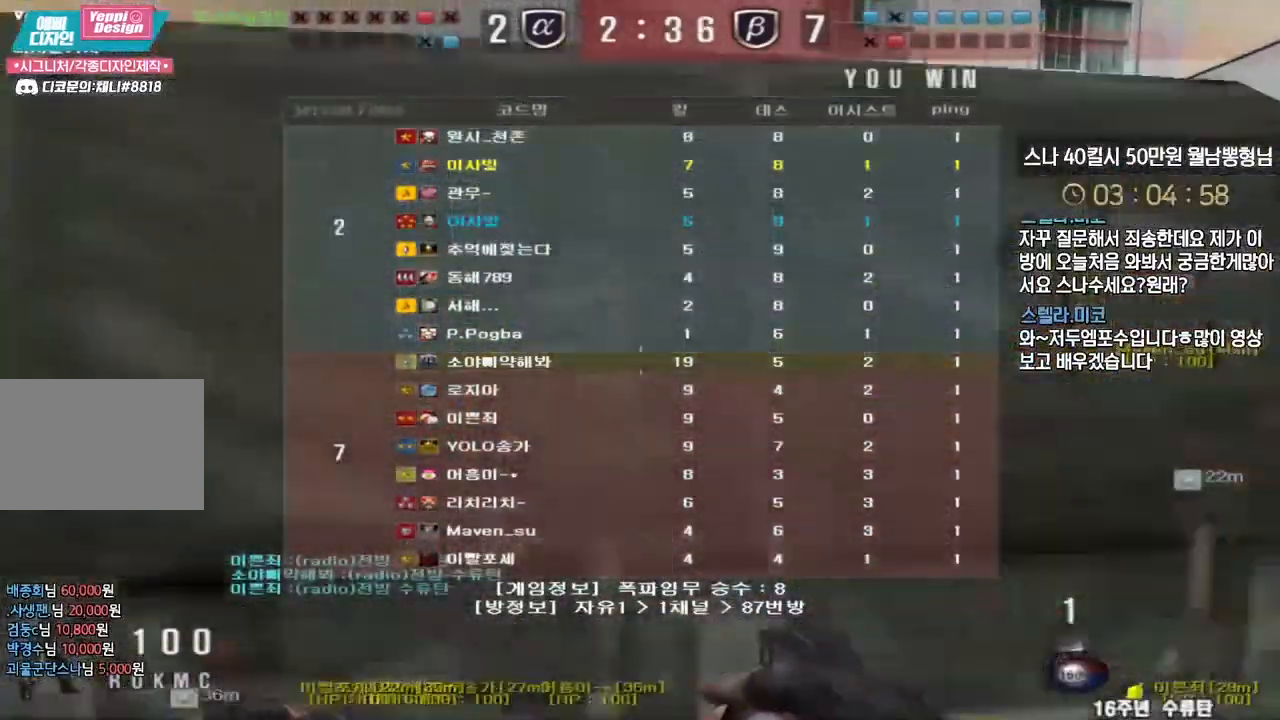
{"keys": ["w"], "events": [[367, "a", "up"]]}
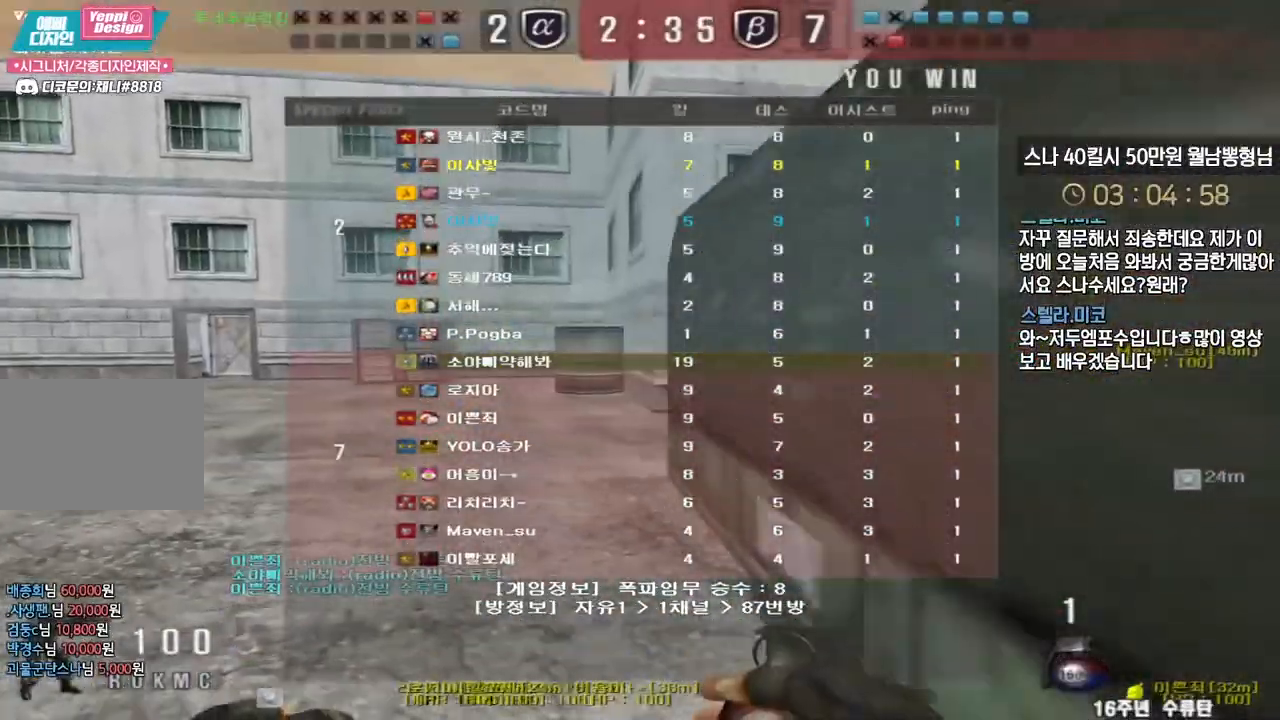
{"keys": ["w"], "events": []}
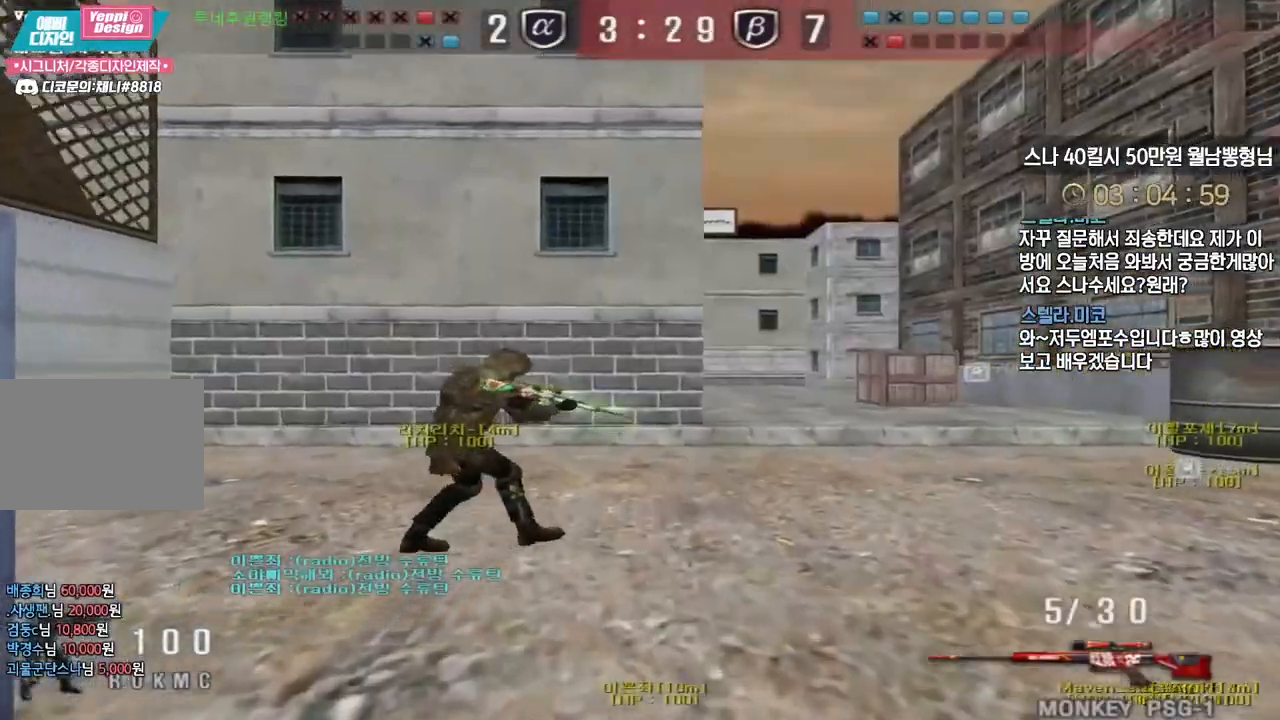
{"keys": ["w"], "events": []}
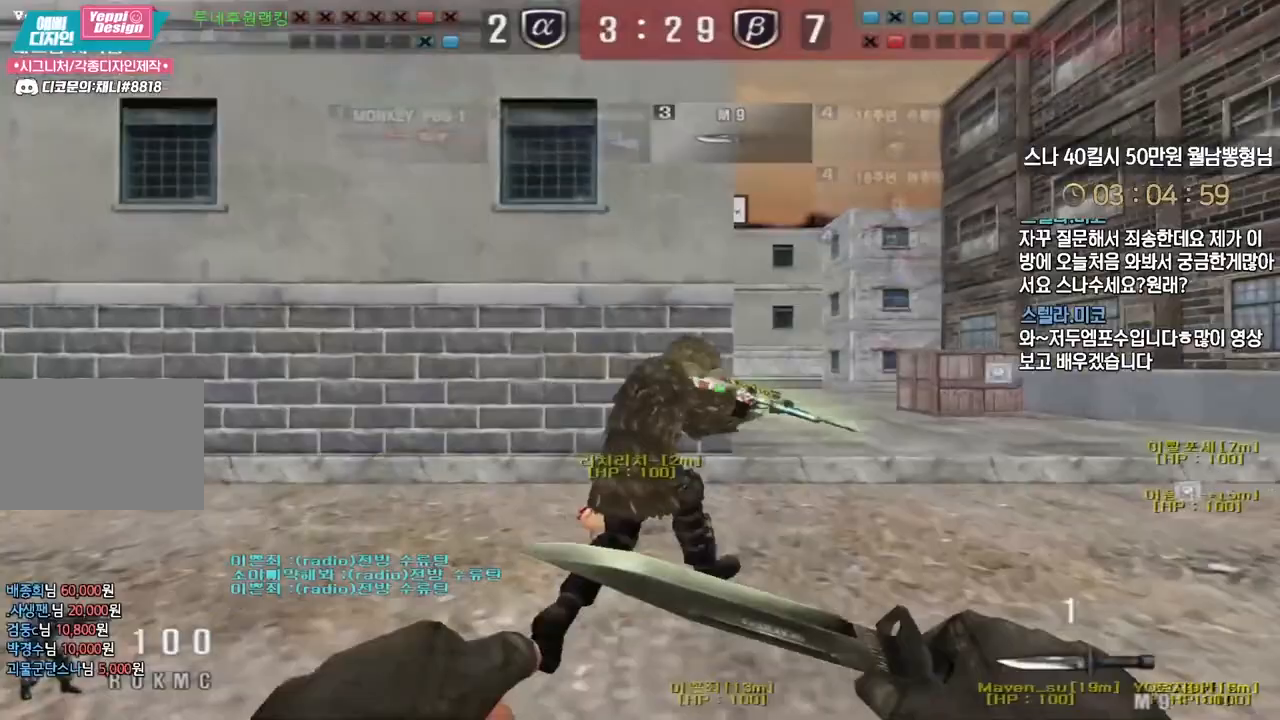
{"keys": ["w"], "events": [[217, "d", "down"], [333, "d", "up"]]}
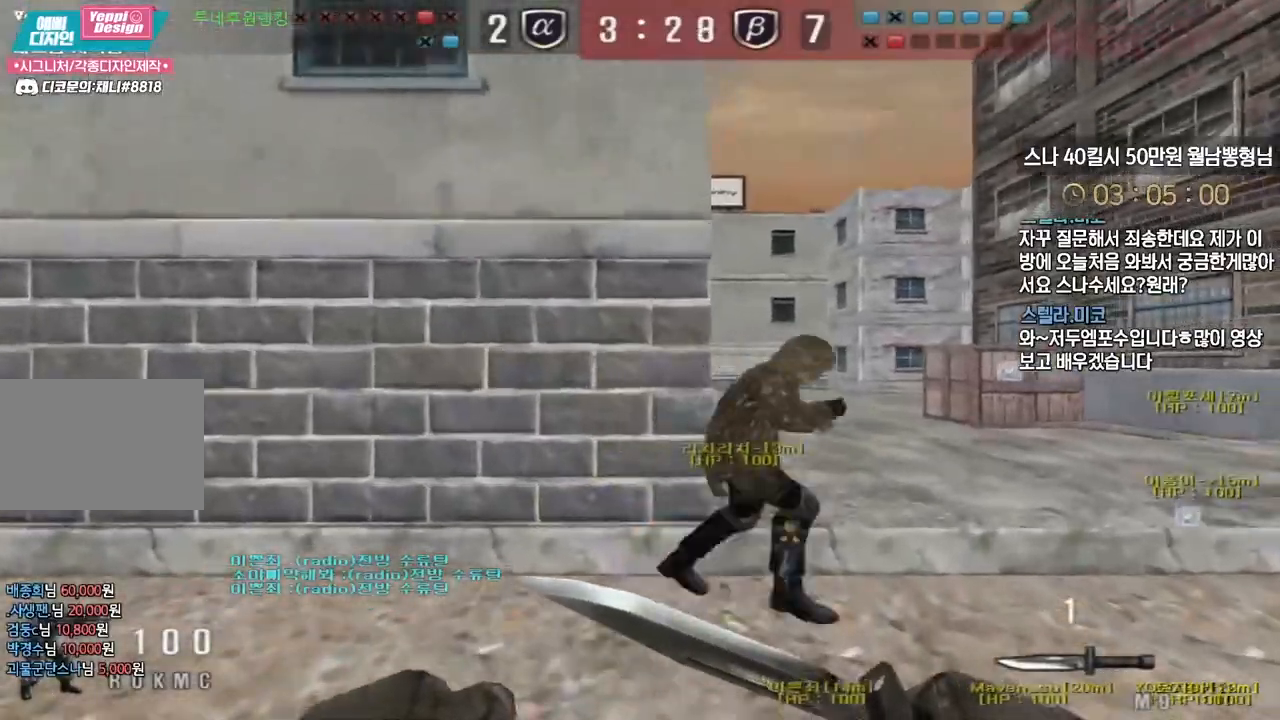
{"keys": ["d", "w"], "events": [[283, "d", "down"]]}
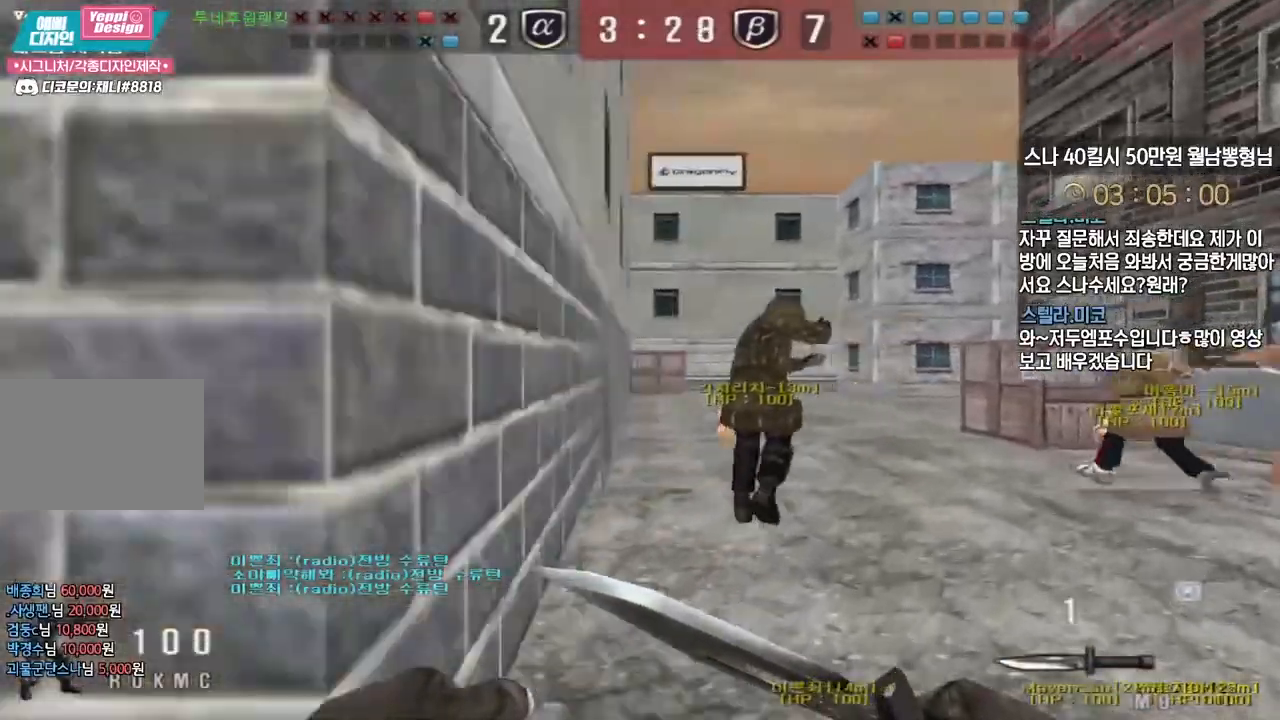
{"keys": ["a", "w"], "events": [[100, "a", "down"], [100, "d", "up"]]}
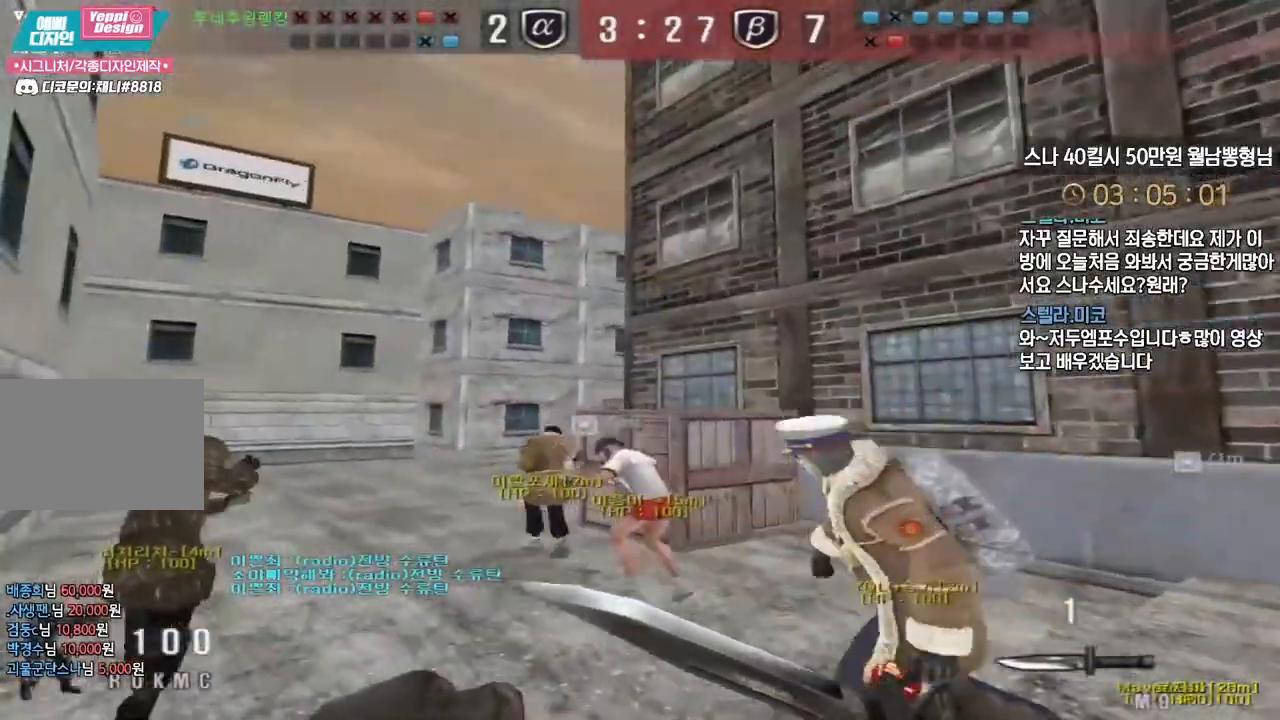
{"keys": ["a", "w"], "events": []}
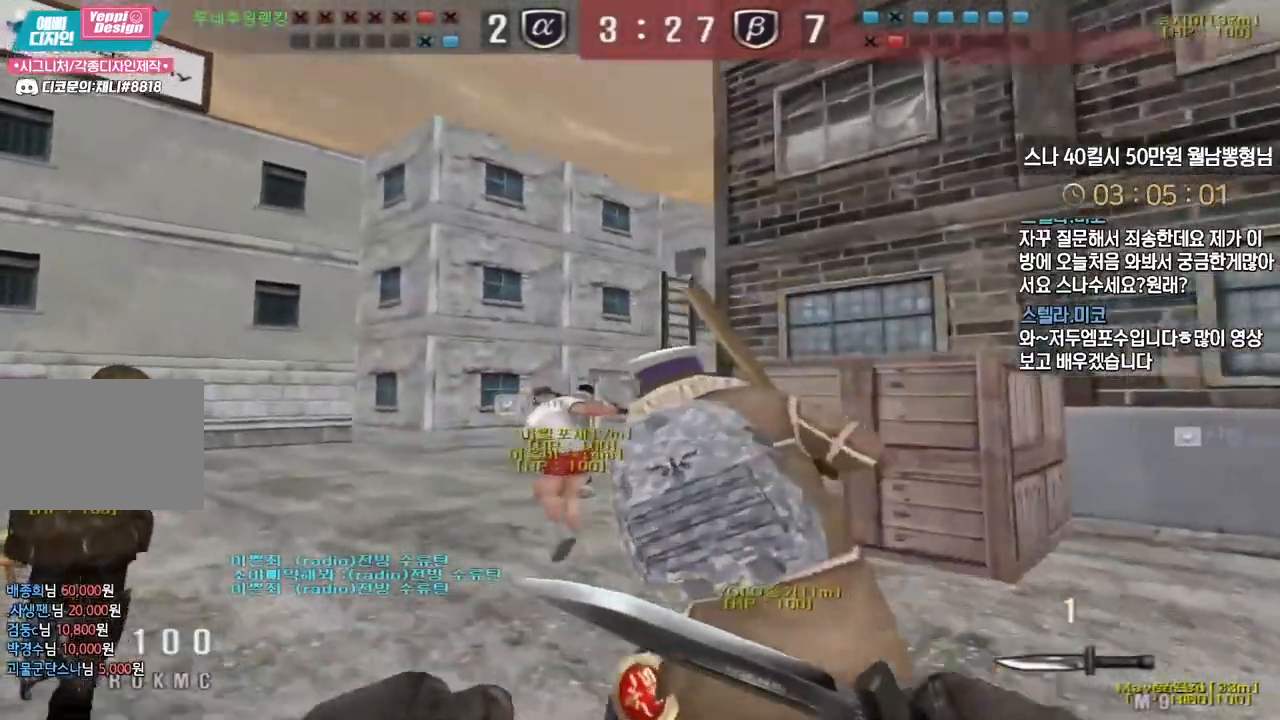
{"keys": ["a", "w"], "events": []}
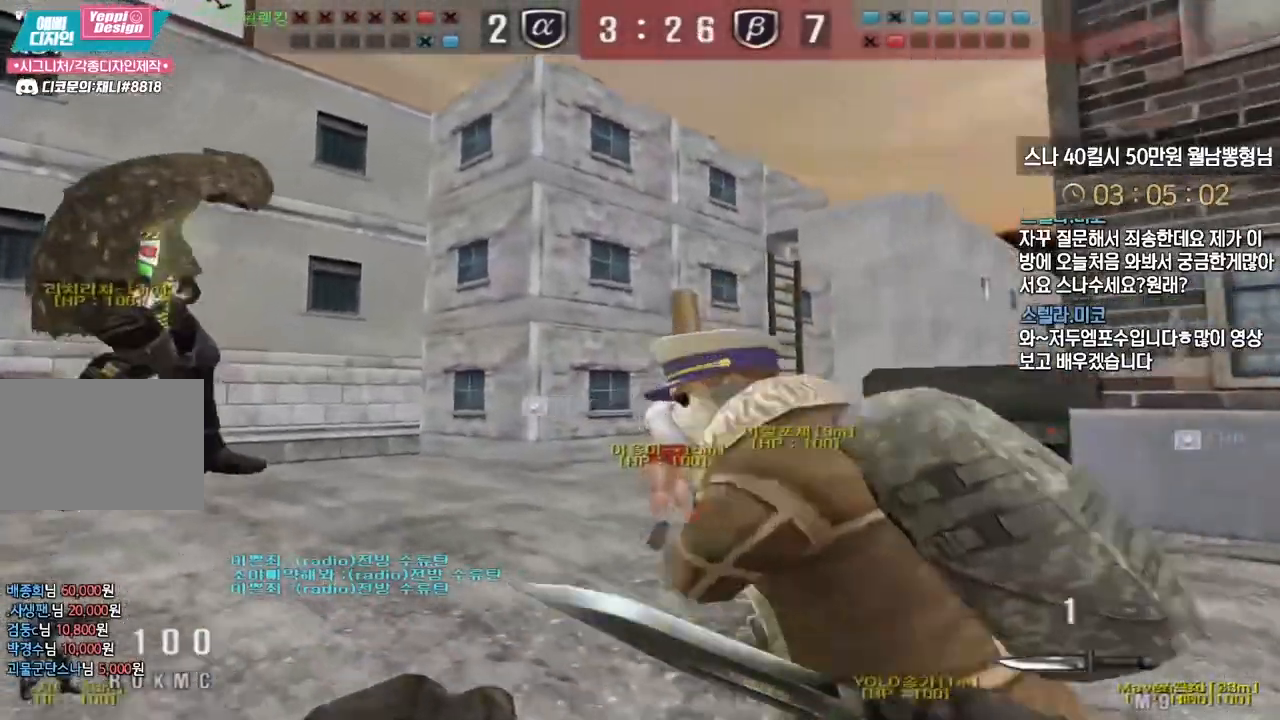
{"keys": ["a", "w"], "events": []}
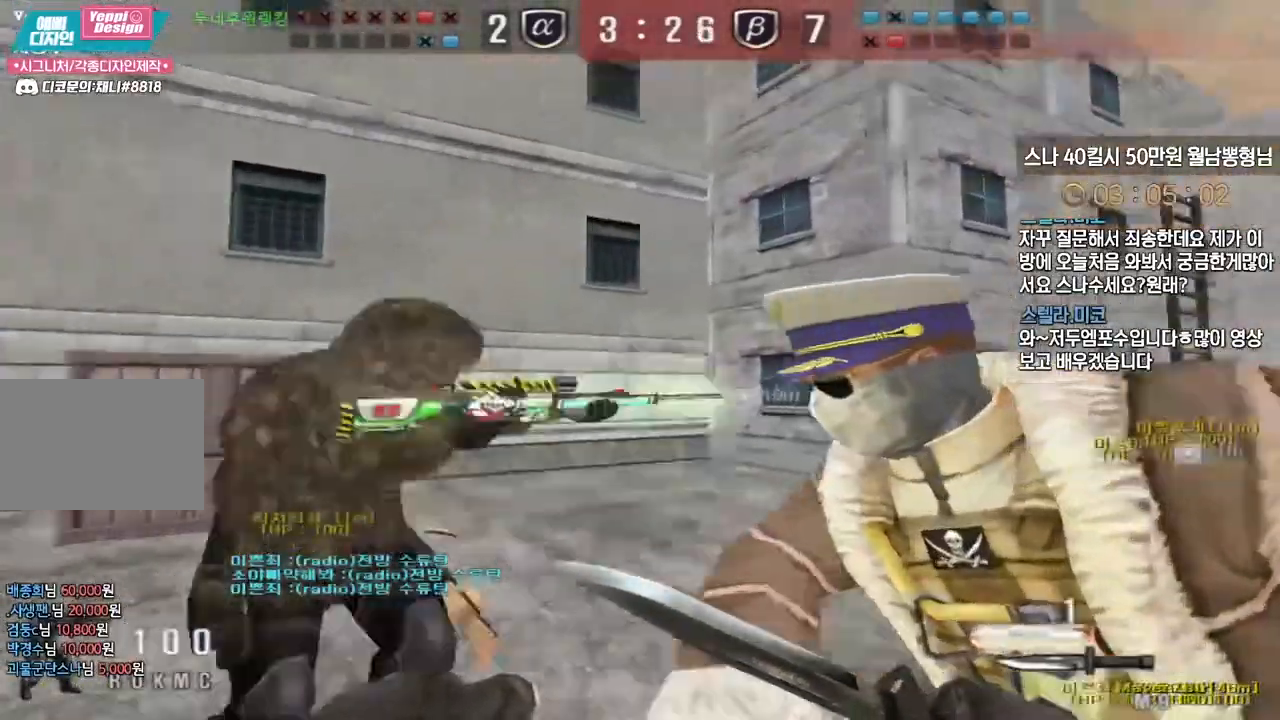
{"keys": ["a", "w"], "events": []}
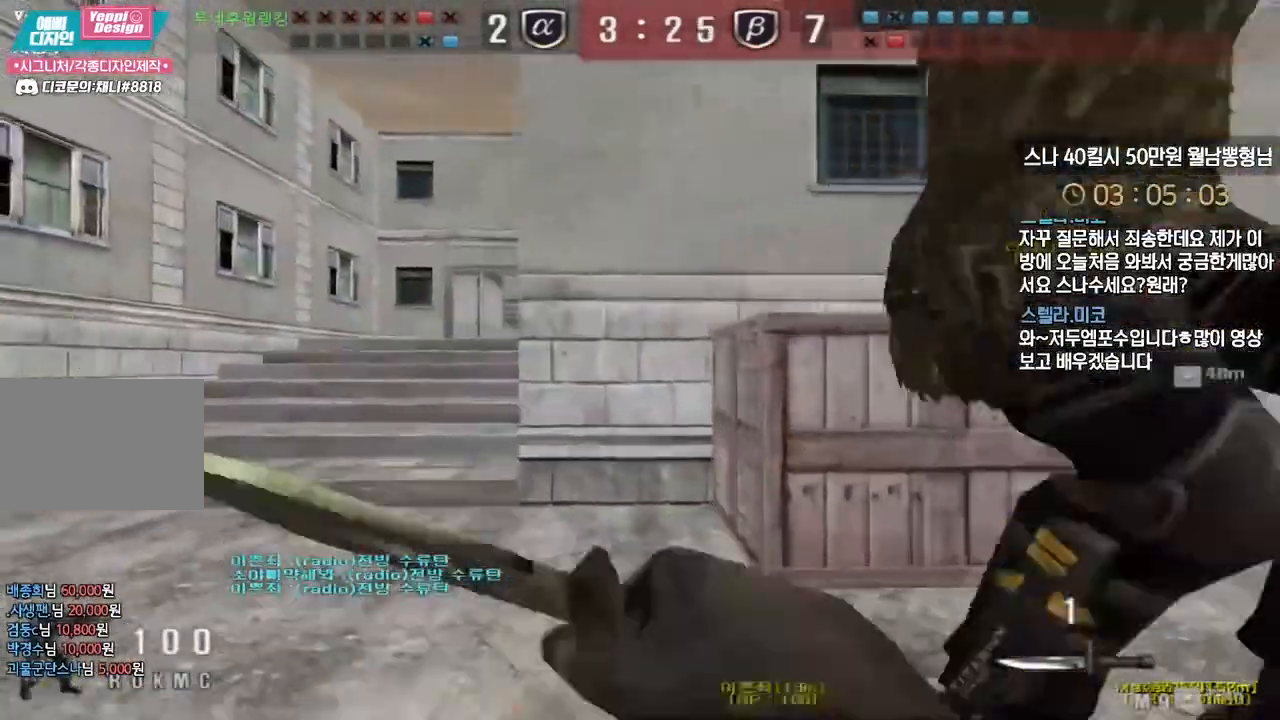
{"keys": ["a", "w"], "events": []}
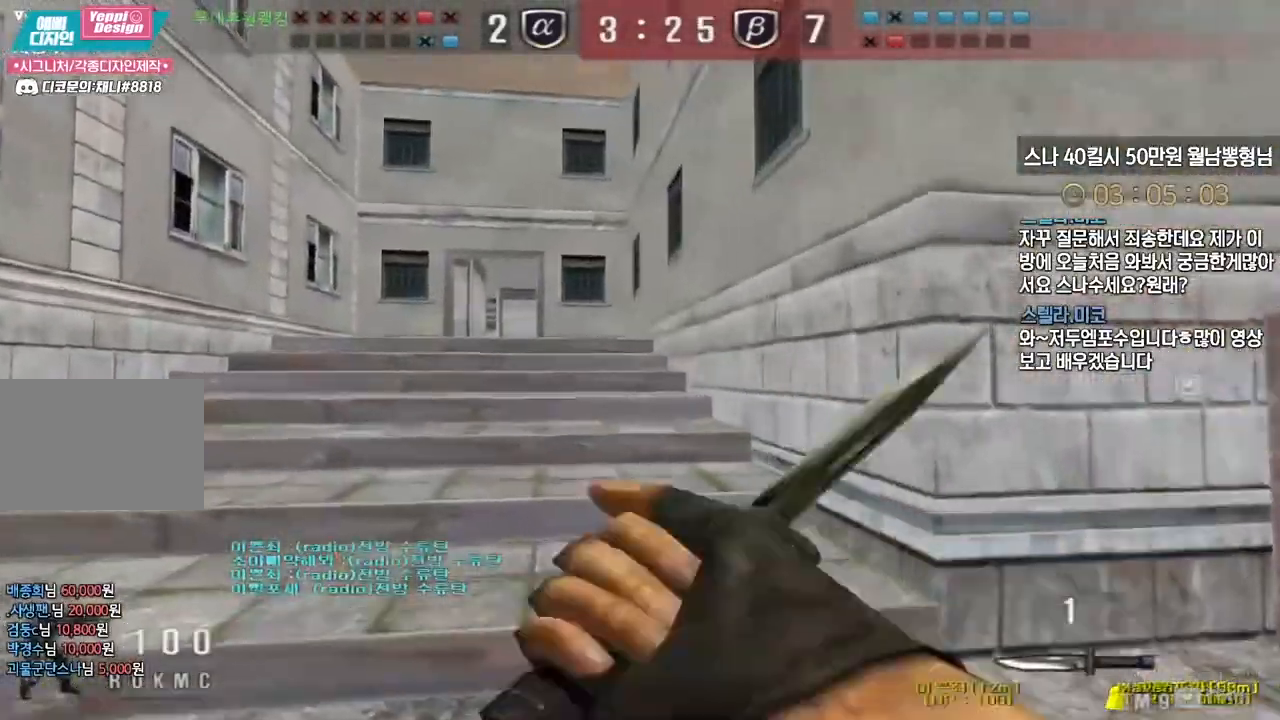
{"keys": [], "events": [[117, "ctrl", "down"], [133, "space", "down"], [150, "a", "up"], [150, "w", "up"], [183, "ctrl", "up"], [183, "space", "up"]]}
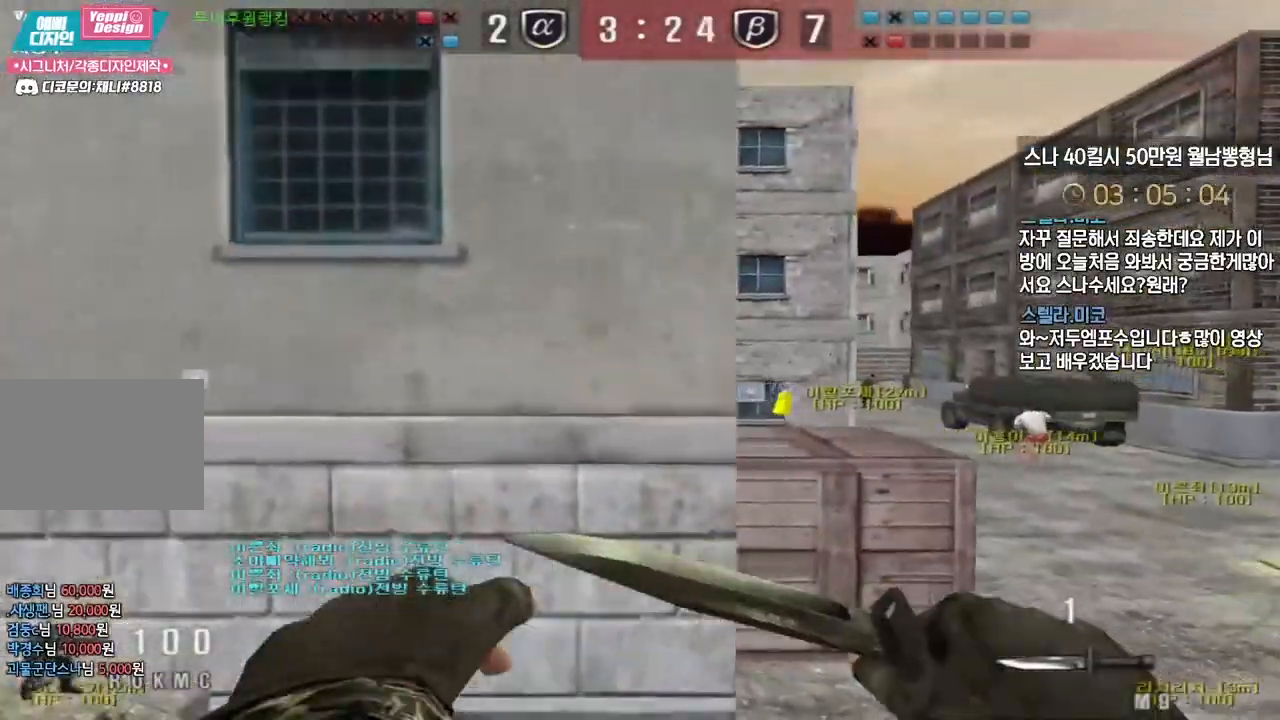
{"keys": [], "events": [[167, "w", "down"], [183, "d", "down"], [367, "ctrl", "down"], [400, "d", "up"], [400, "space", "down"], [400, "w", "up"], [417, "ctrl", "up"], [450, "space", "up"]]}
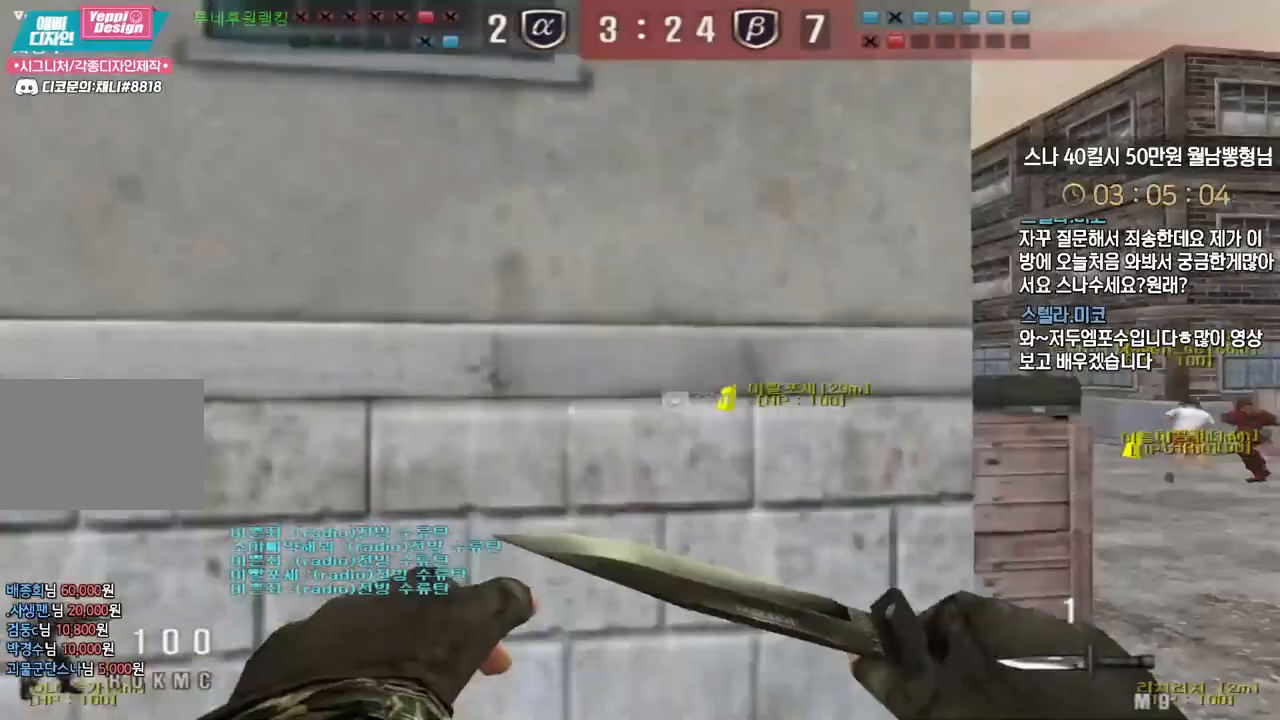
{"keys": ["w"], "events": [[500, "w", "down"]]}
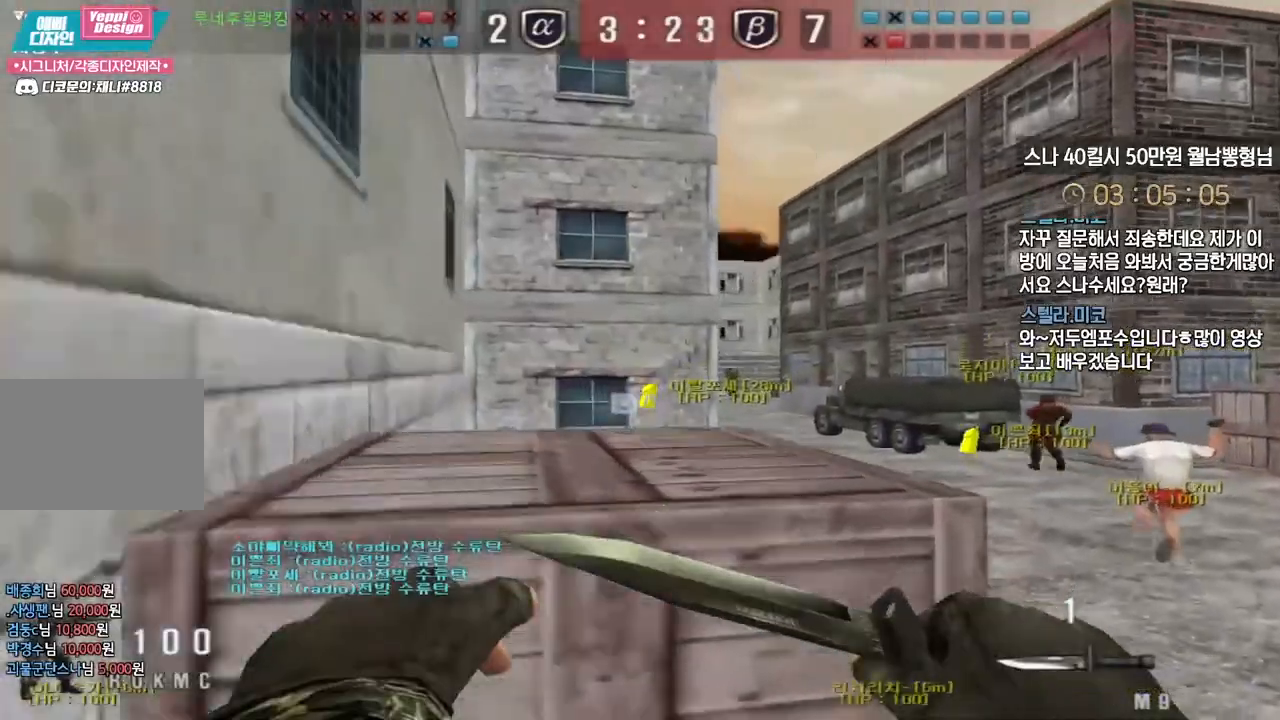
{"keys": [], "events": [[50, "d", "down"], [183, "ctrl", "down"], [200, "d", "up"], [217, "ctrl", "up"], [217, "space", "down"], [217, "w", "up"], [267, "space", "up"]]}
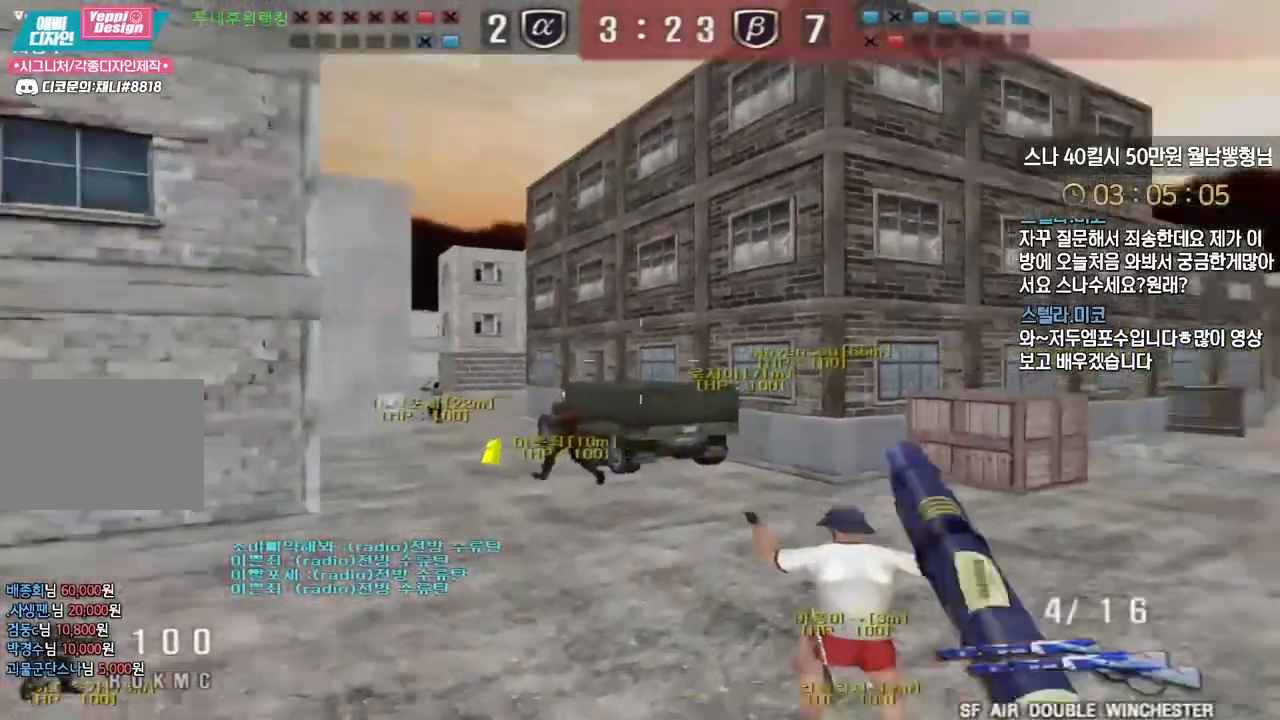
{"keys": [], "events": [[217, "w", "down"], [233, "d", "down"], [433, "ctrl", "down"], [467, "d", "up"], [467, "space", "down"], [467, "w", "up"], [483, "ctrl", "up"], [500, "space", "up"]]}
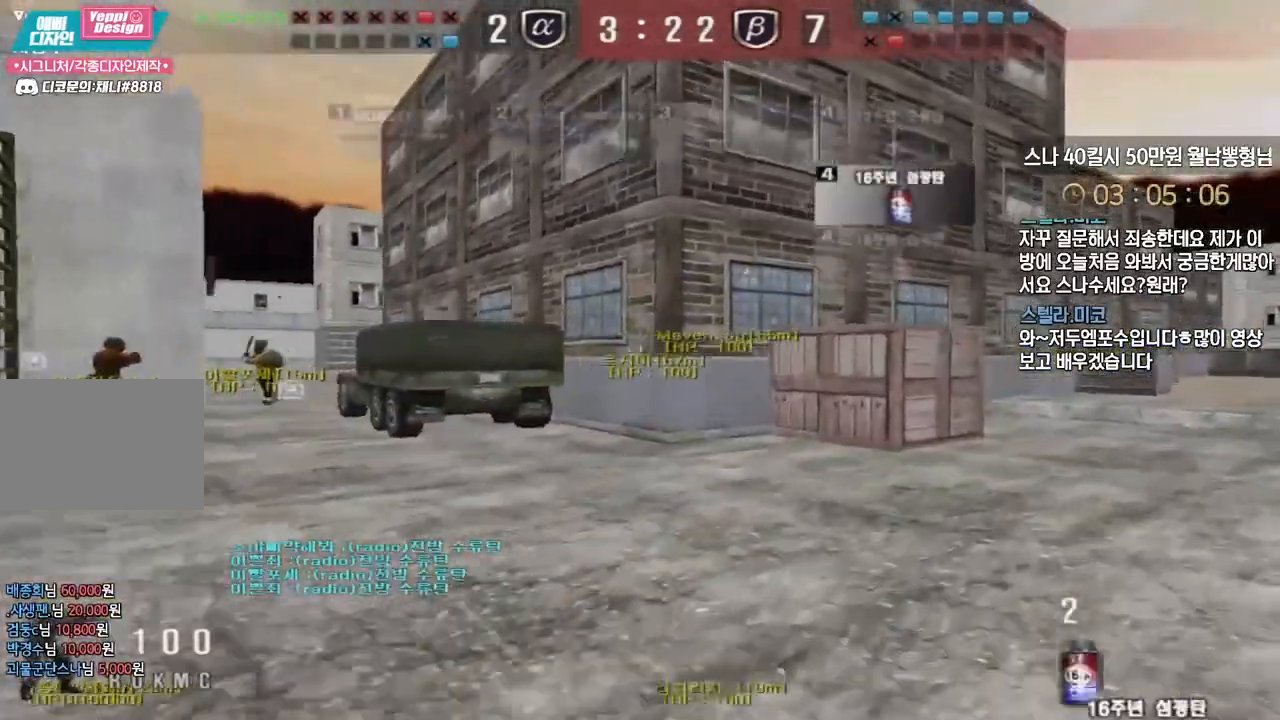
{"keys": ["d", "w"], "events": [[333, "d", "down"], [333, "w", "down"]]}
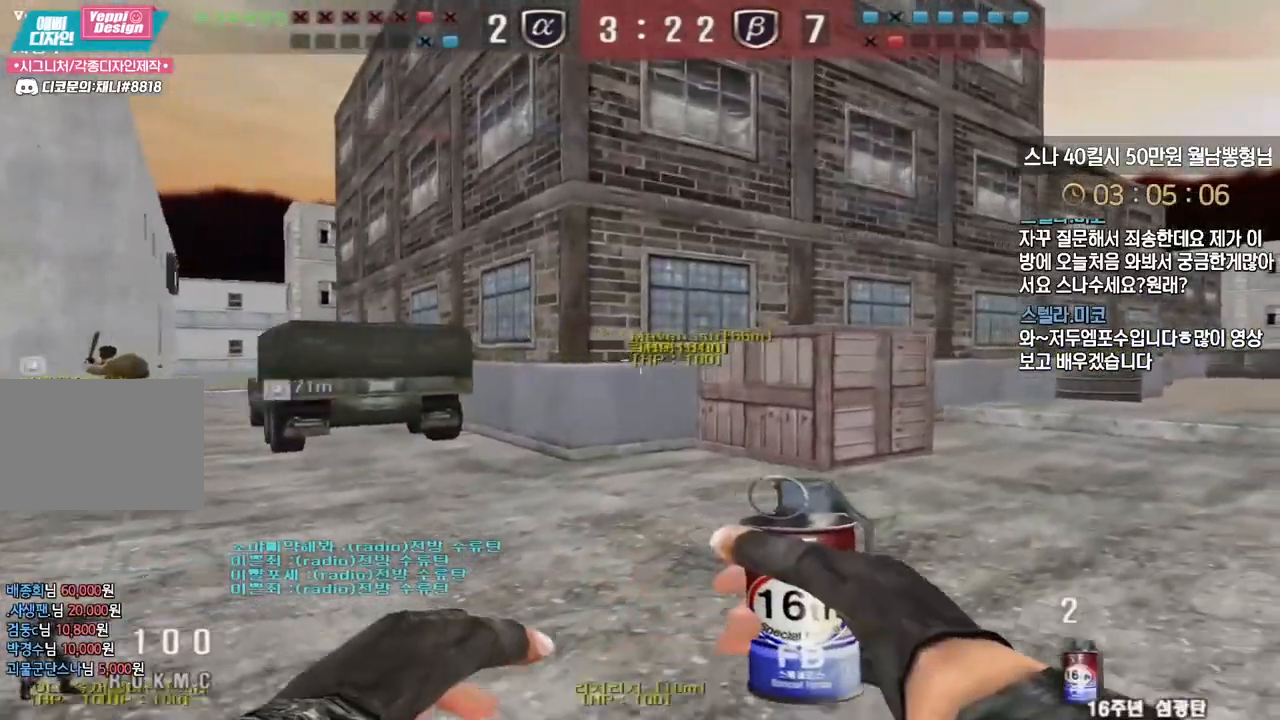
{"keys": [], "events": [[133, "ctrl", "down"], [167, "ctrl", "up"], [167, "d", "up"], [167, "space", "down"], [167, "w", "up"], [217, "space", "up"]]}
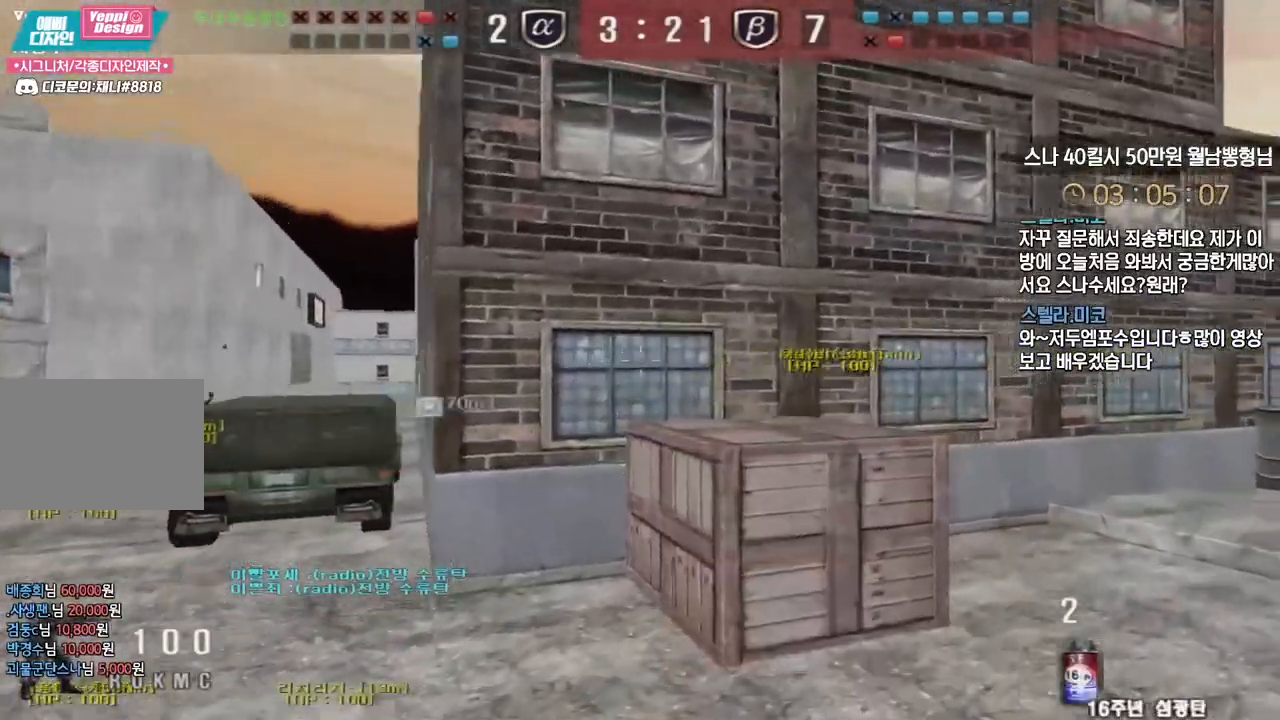
{"keys": ["d", "tab", "w"], "events": [[17, "d", "down"], [17, "w", "down"], [33, "tab", "down"]]}
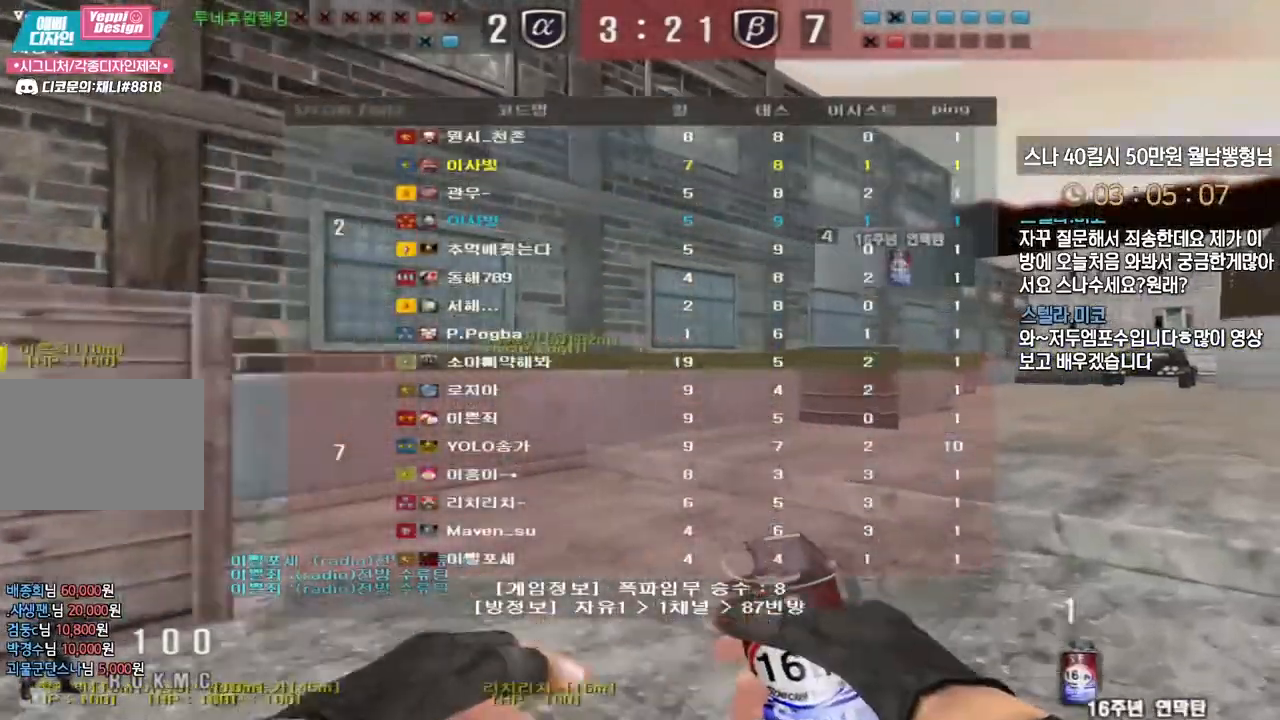
{"keys": ["d", "tab", "w"], "events": []}
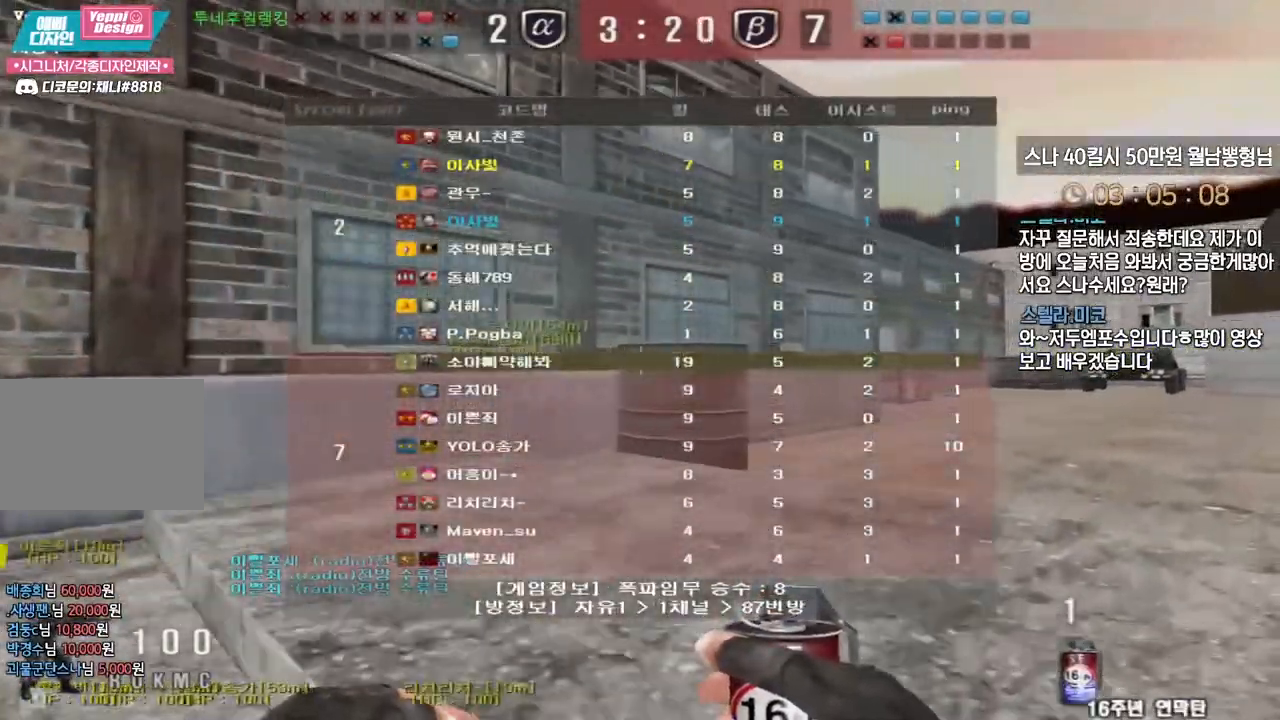
{"keys": ["d", "tab", "w"], "events": []}
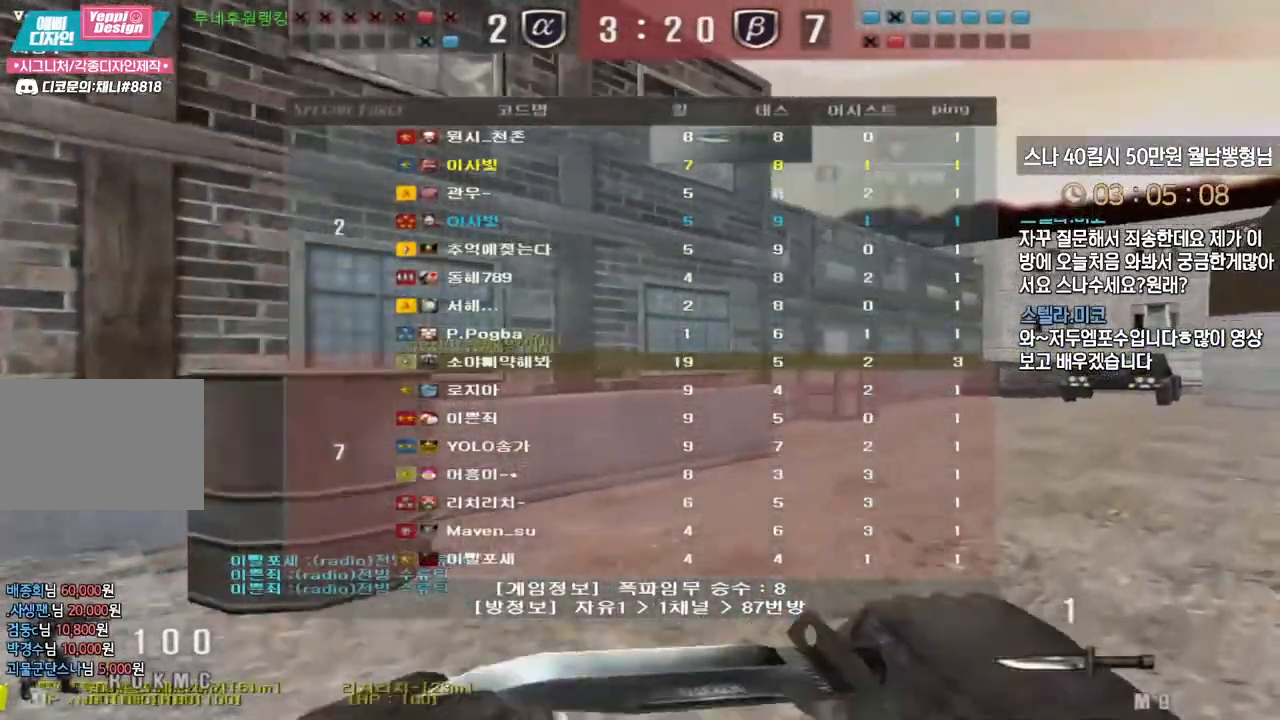
{"keys": ["d", "tab", "w"], "events": []}
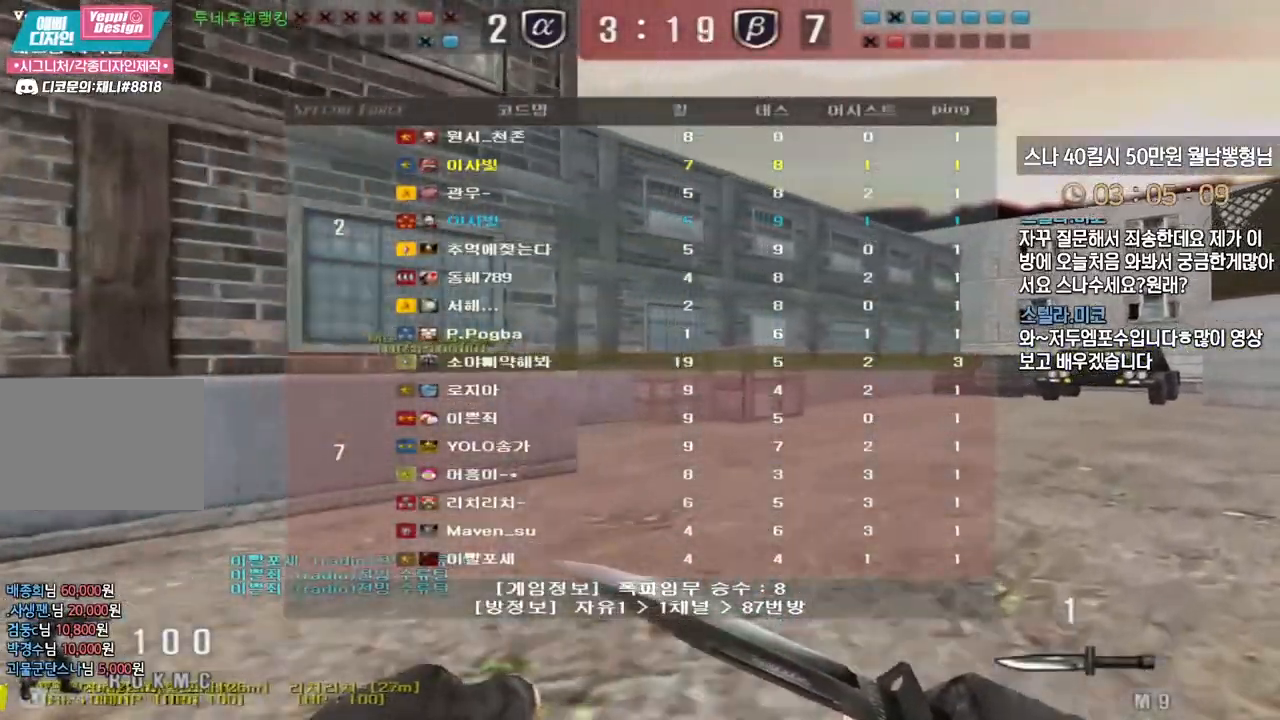
{"keys": ["d", "tab", "w"], "events": []}
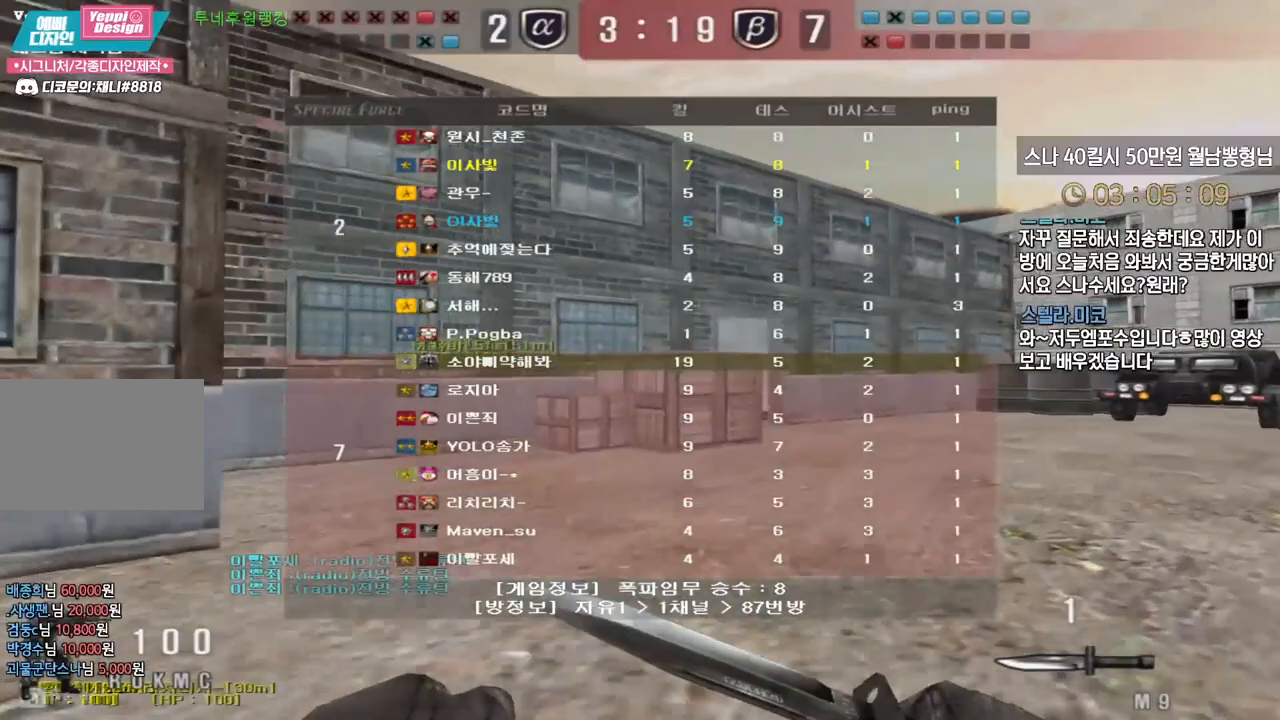
{"keys": [], "events": [[133, "tab", "up"], [283, "ctrl", "down"], [300, "ctrl", "up"], [300, "d", "up"], [300, "space", "down"], [300, "w", "up"], [333, "space", "up"]]}